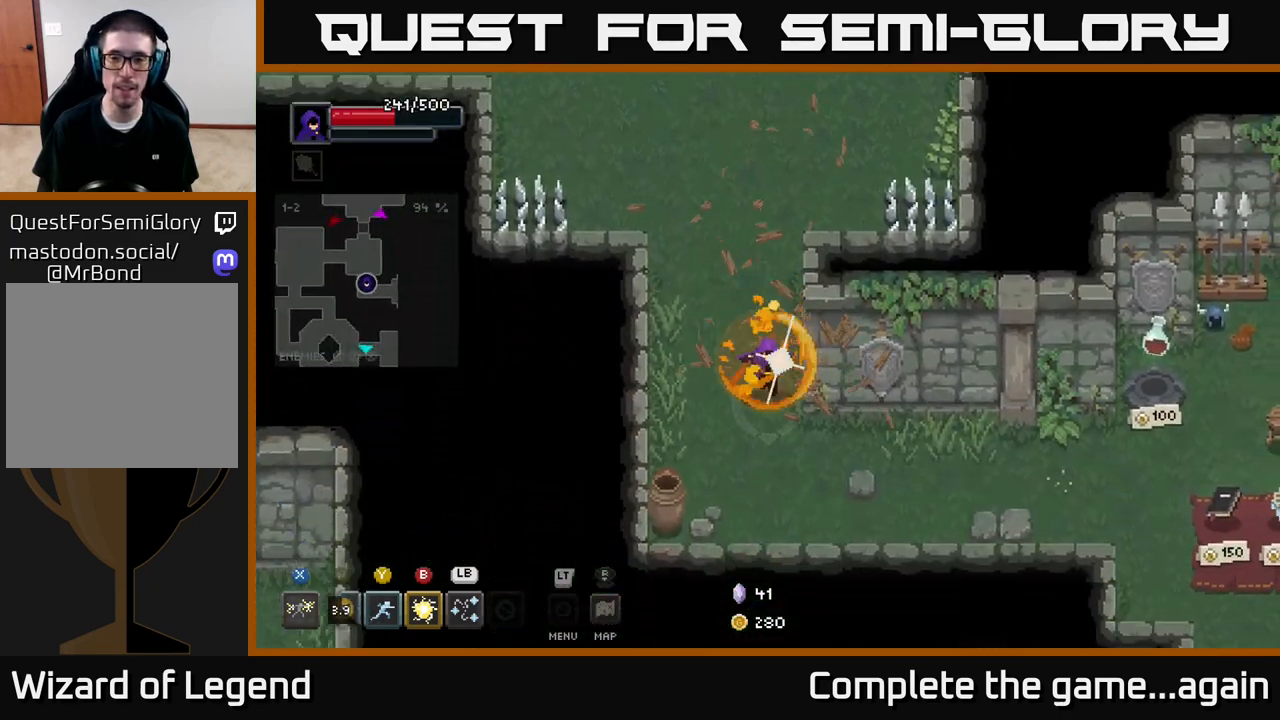
Gameplay with a controller (Xbox layout); each line is a JSON object with the inputs held at the frame after it. "events" lists button and stick changes between this image and that frame as [ms after this image, input, new state], when the widget could be followed in between.
{"buttons": [], "left_stick": "right", "right_stick": "center", "events": [[133, "left_stick", "down-right"], [383, "left_stick", "right"]]}
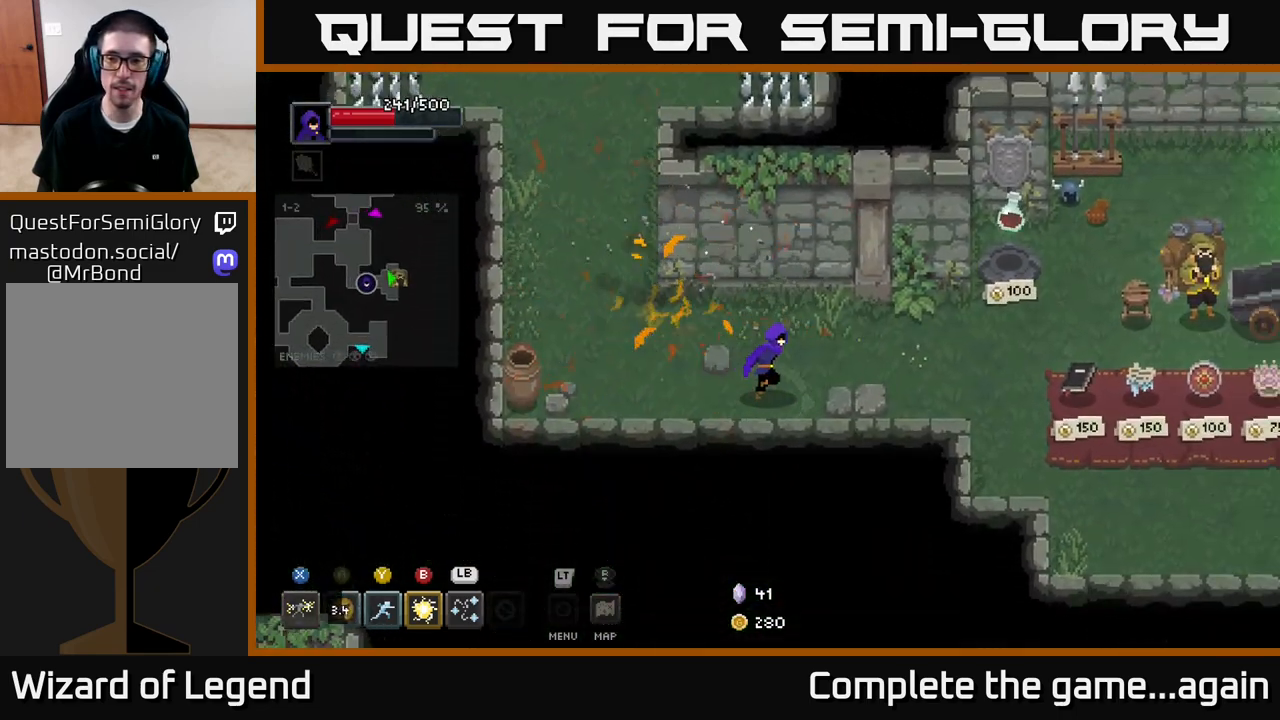
{"buttons": [], "left_stick": "center", "right_stick": "center", "events": [[433, "left_stick", "center"]]}
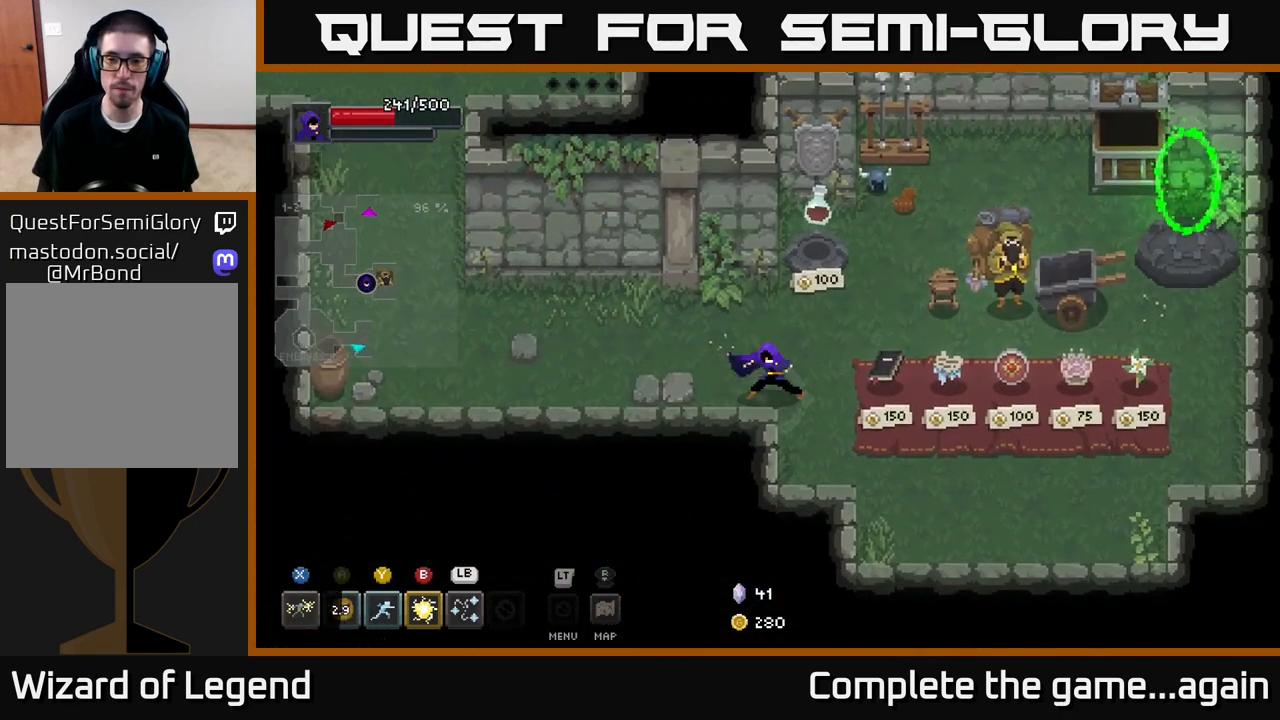
{"buttons": [], "left_stick": "right", "right_stick": "center", "events": [[133, "left_stick", "right"]]}
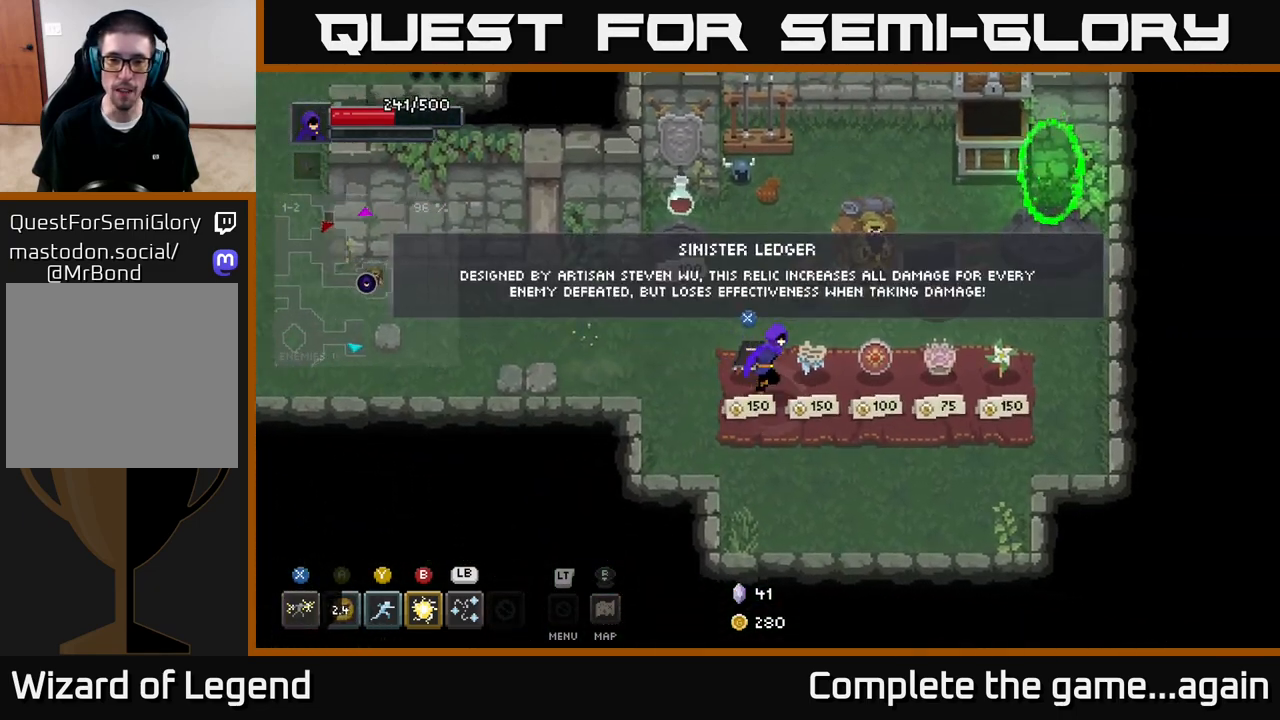
{"buttons": ["L2"], "left_stick": "center", "right_stick": "center", "events": [[150, "left_stick", "center"], [417, "L2", "down"]]}
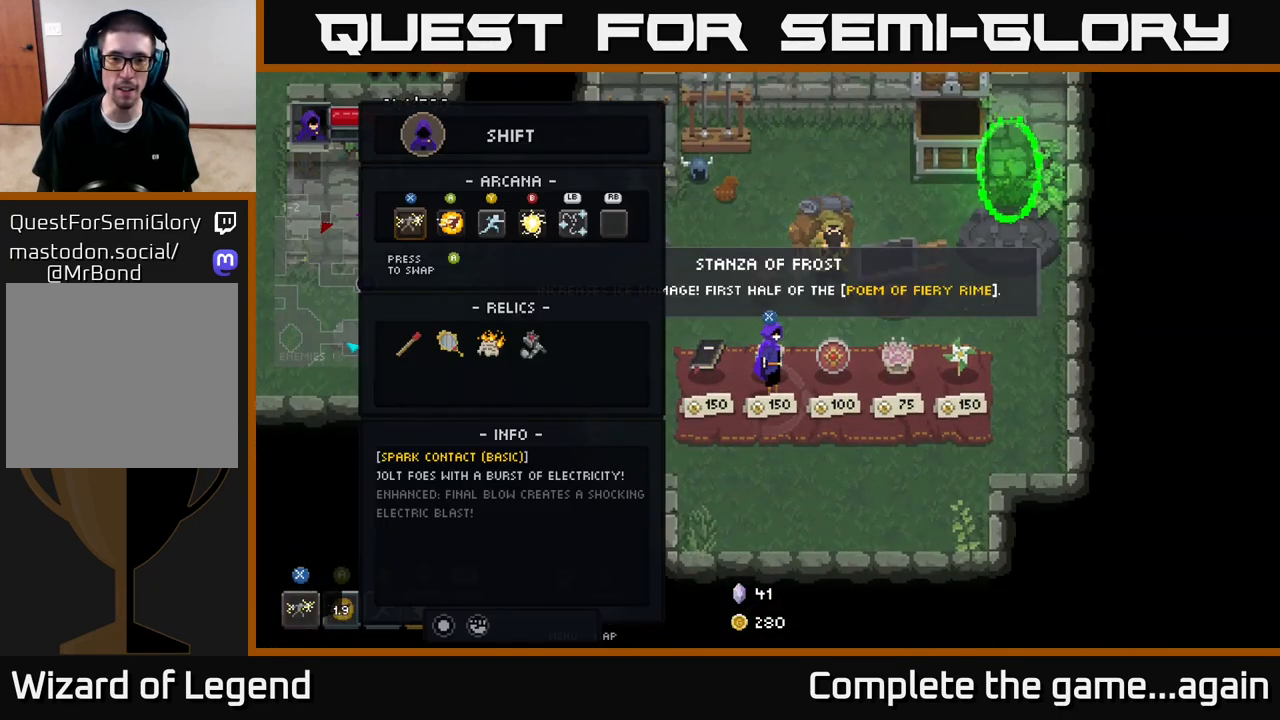
{"buttons": [], "left_stick": "center", "right_stick": "center", "events": [[33, "L2", "up"]]}
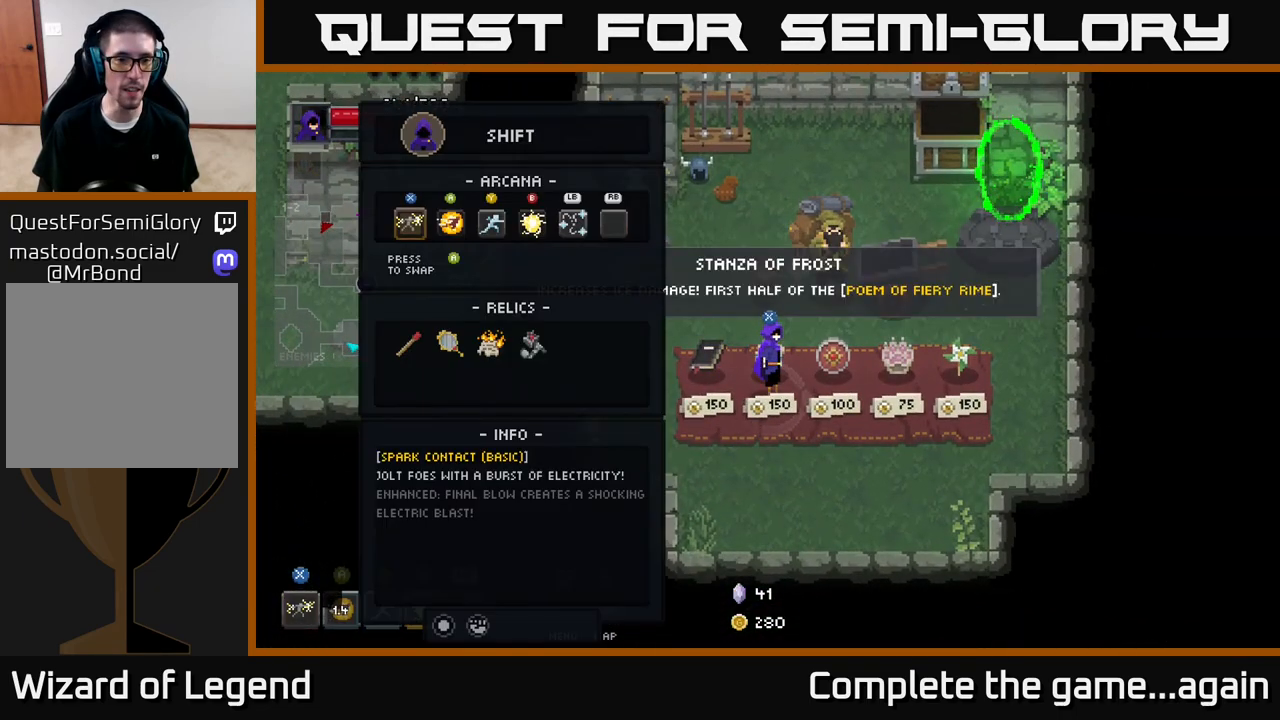
{"buttons": [], "left_stick": "center", "right_stick": "center", "events": [[50, "L2", "down"], [183, "L2", "up"]]}
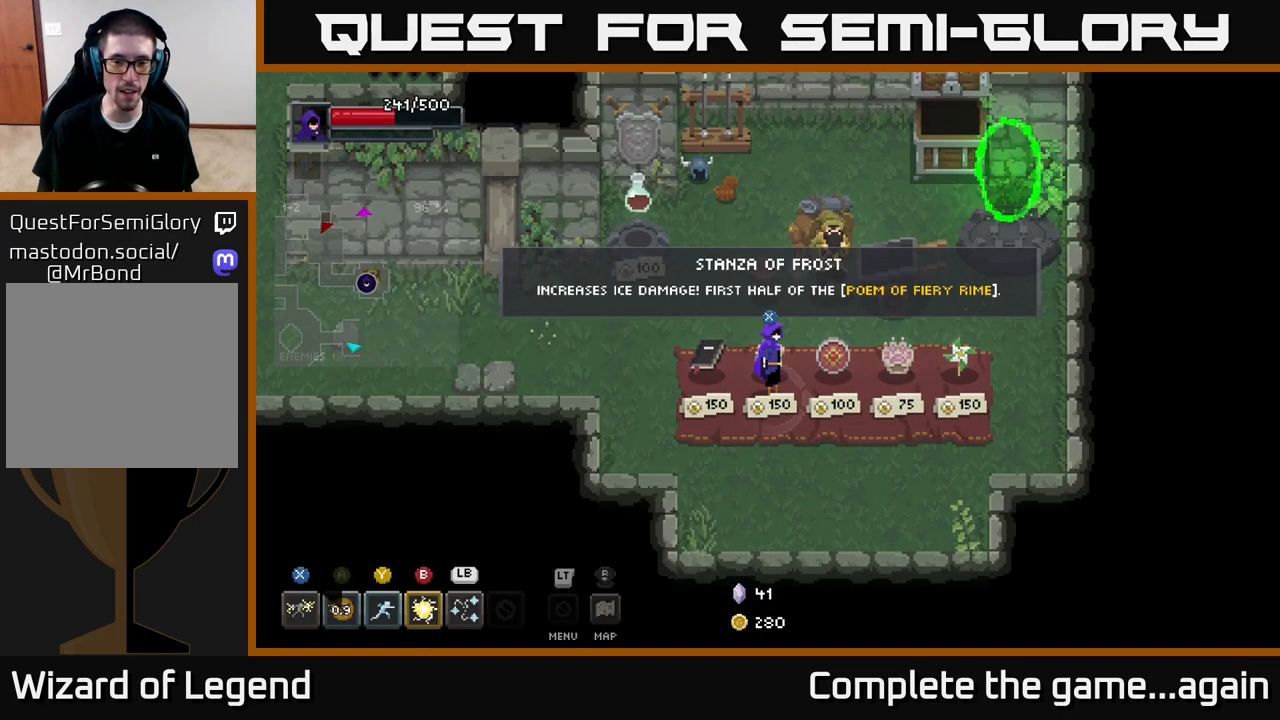
{"buttons": [], "left_stick": "center", "right_stick": "center", "events": [[333, "X", "down"], [400, "X", "up"]]}
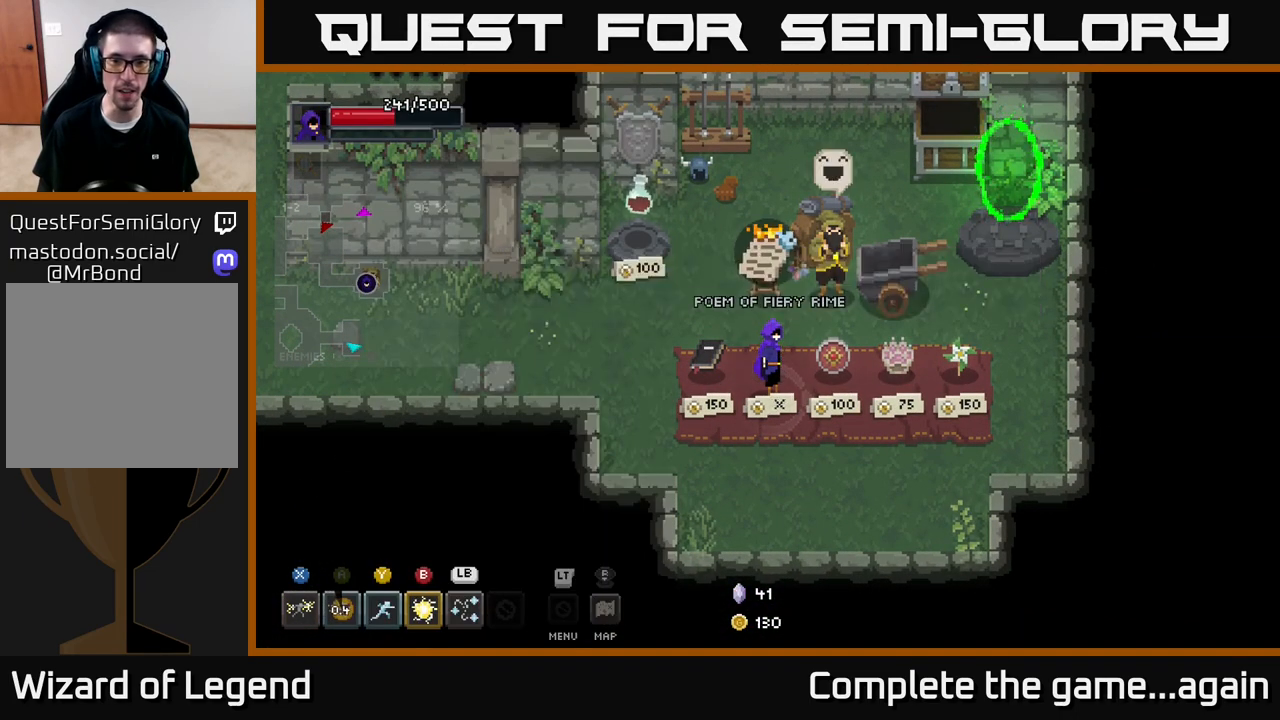
{"buttons": [], "left_stick": "down-right", "right_stick": "center", "events": [[217, "left_stick", "right"], [450, "left_stick", "down-right"]]}
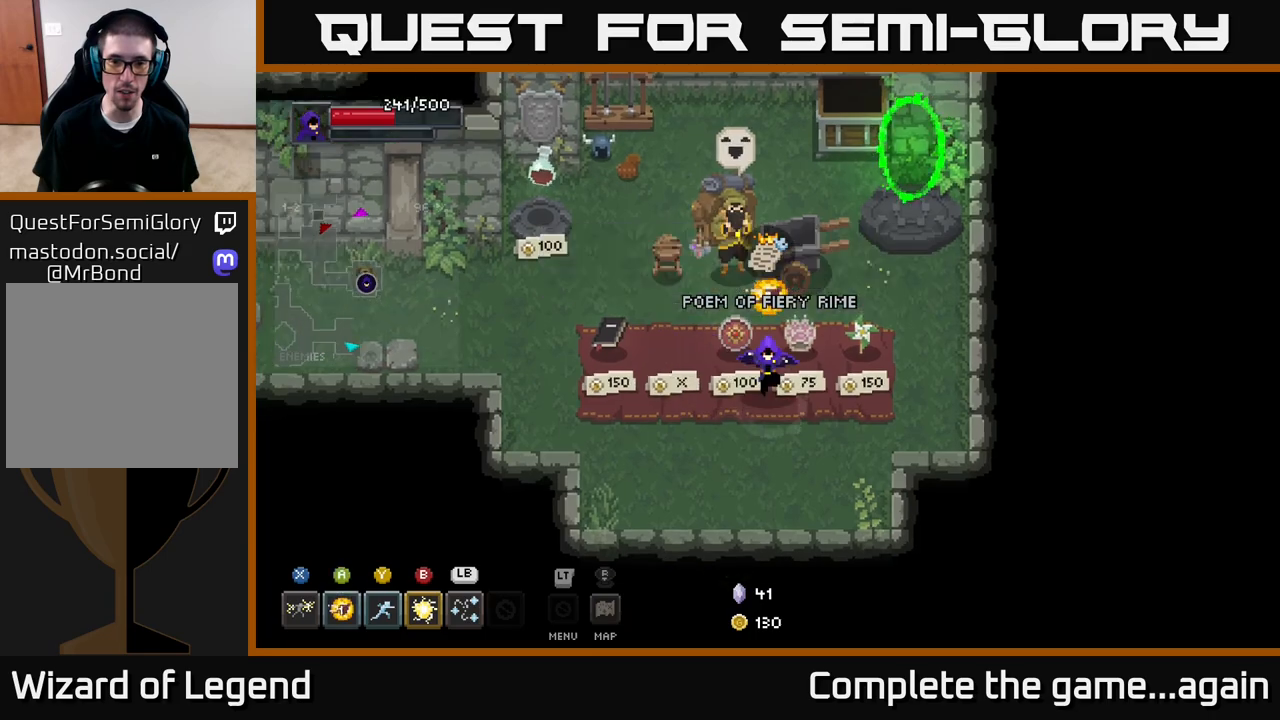
{"buttons": [], "left_stick": "up-left", "right_stick": "center", "events": [[200, "left_stick", "down-left"], [333, "left_stick", "up-left"]]}
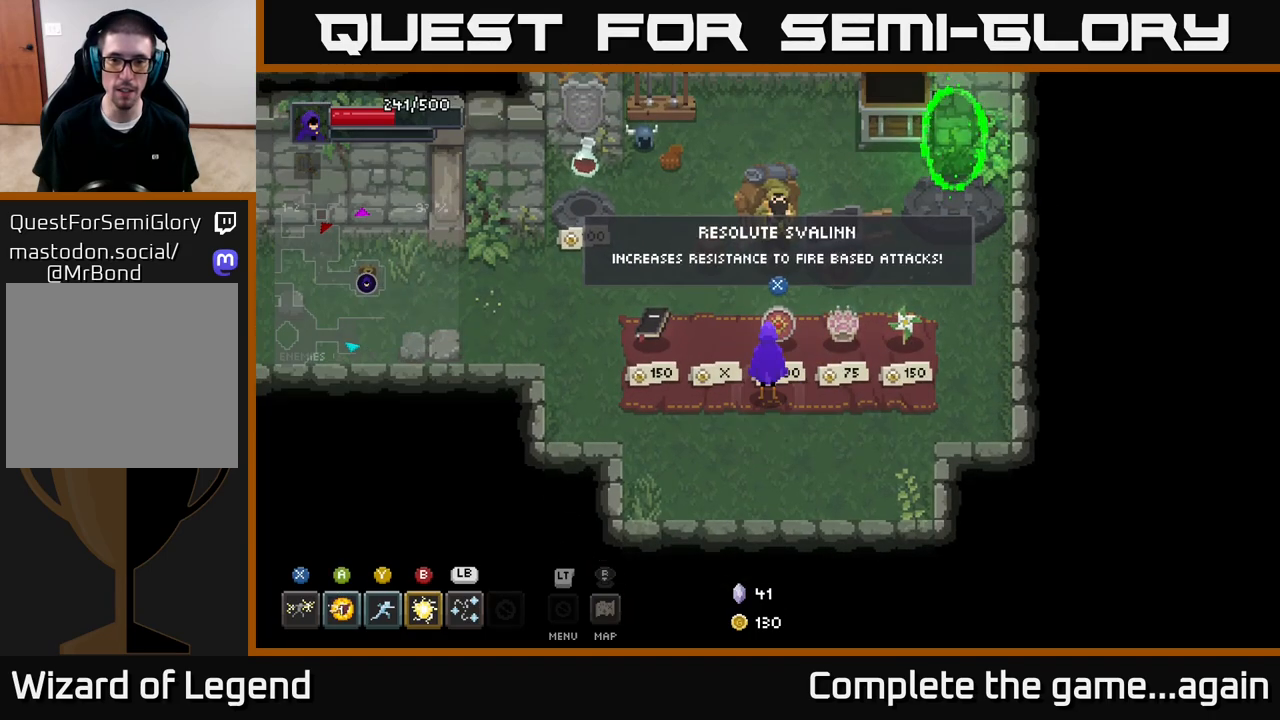
{"buttons": [], "left_stick": "right", "right_stick": "center", "events": [[17, "left_stick", "center"], [233, "left_stick", "right"]]}
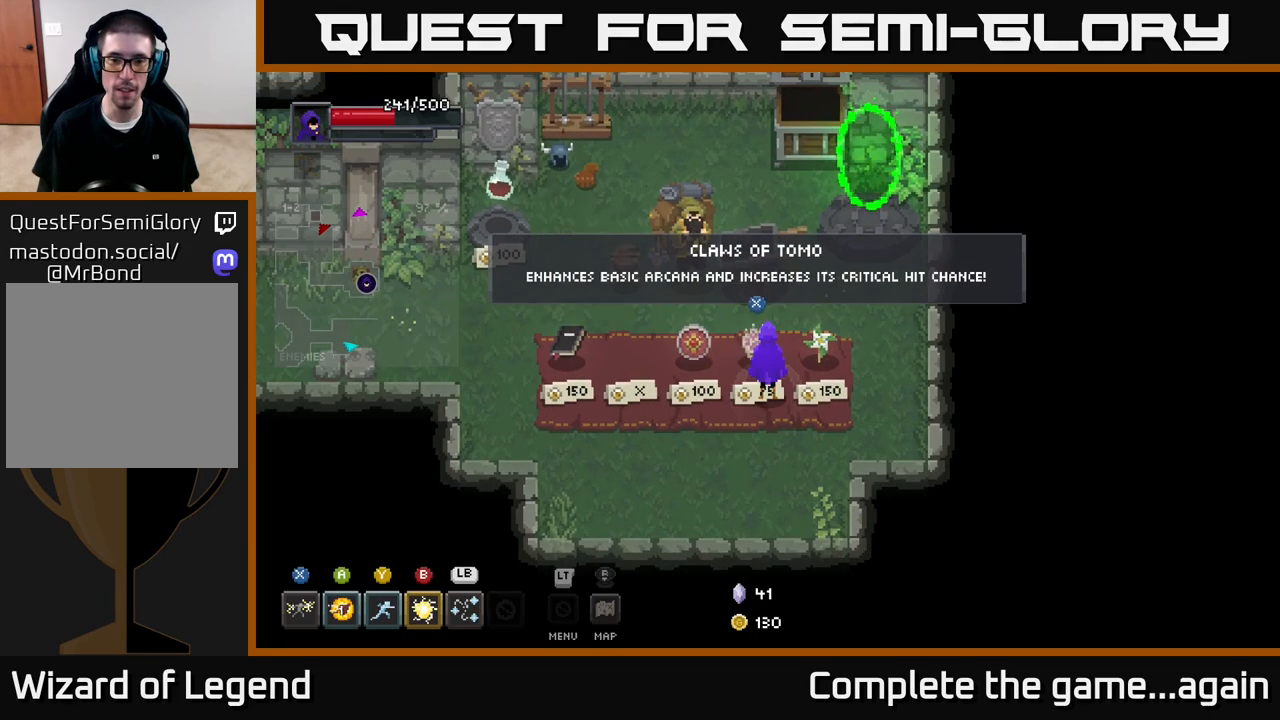
{"buttons": [], "left_stick": "center", "right_stick": "center", "events": [[17, "left_stick", "center"]]}
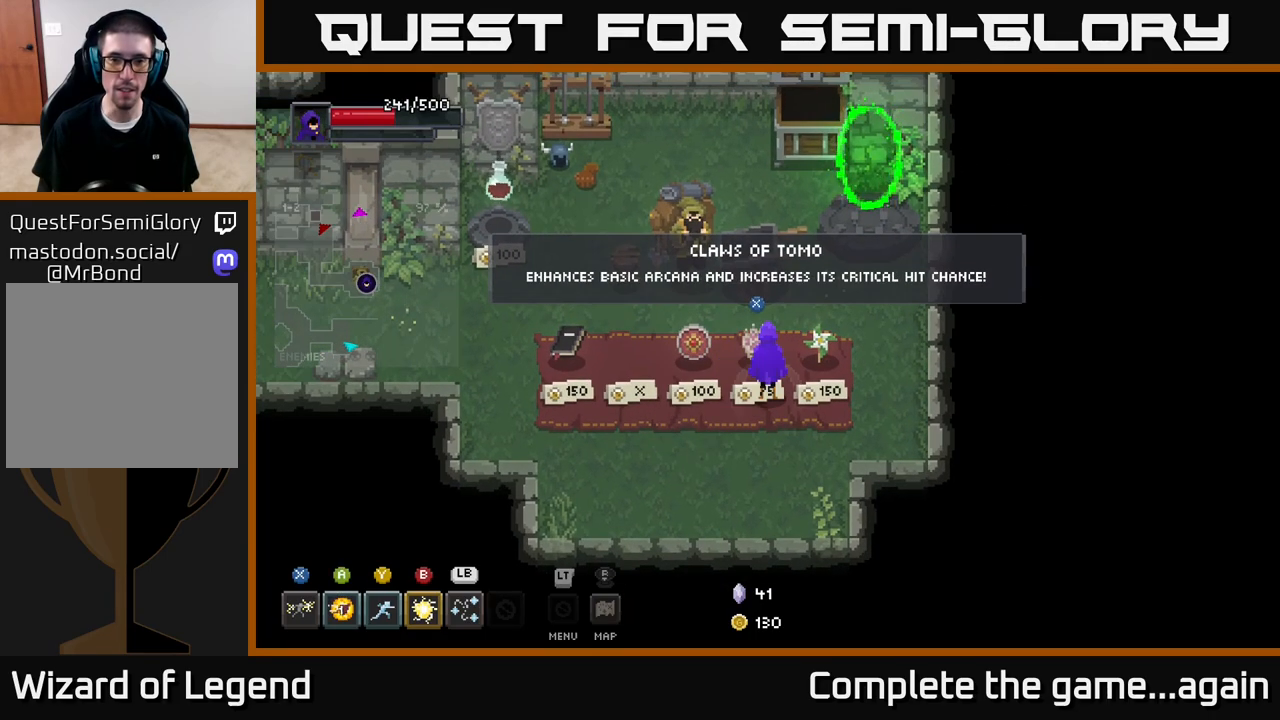
{"buttons": [], "left_stick": "center", "right_stick": "center", "events": []}
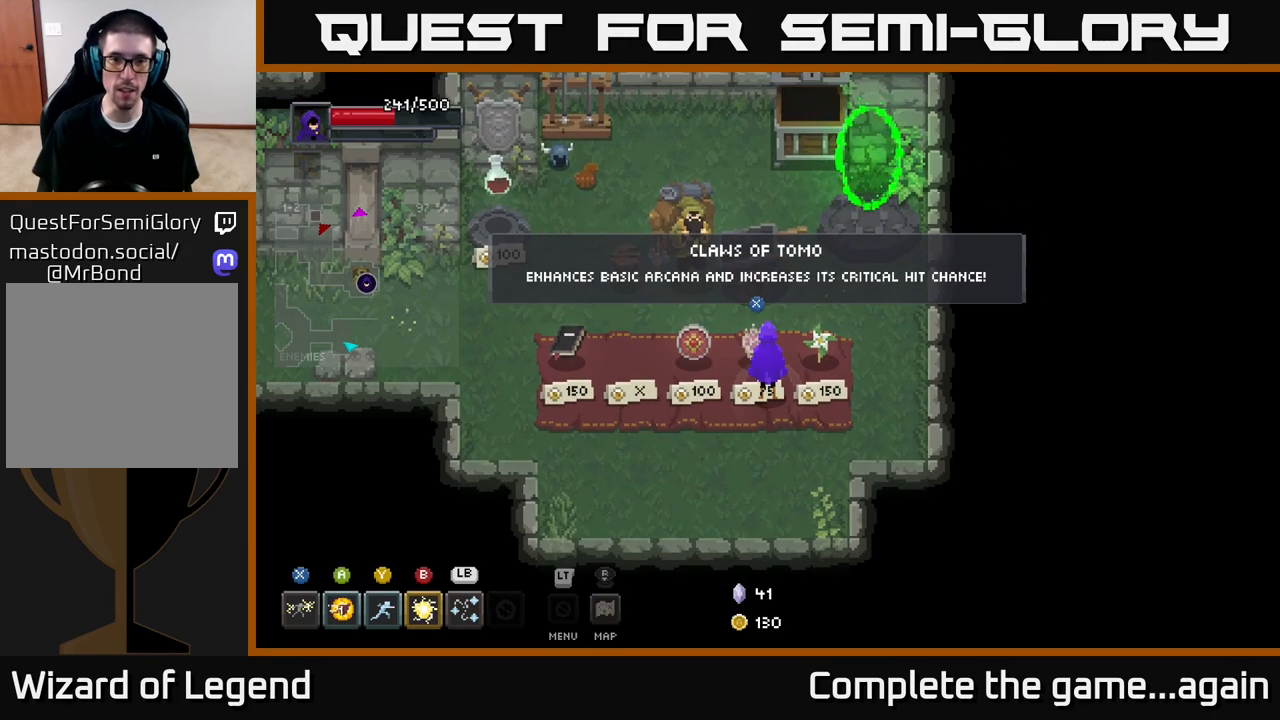
{"buttons": [], "left_stick": "center", "right_stick": "center", "events": []}
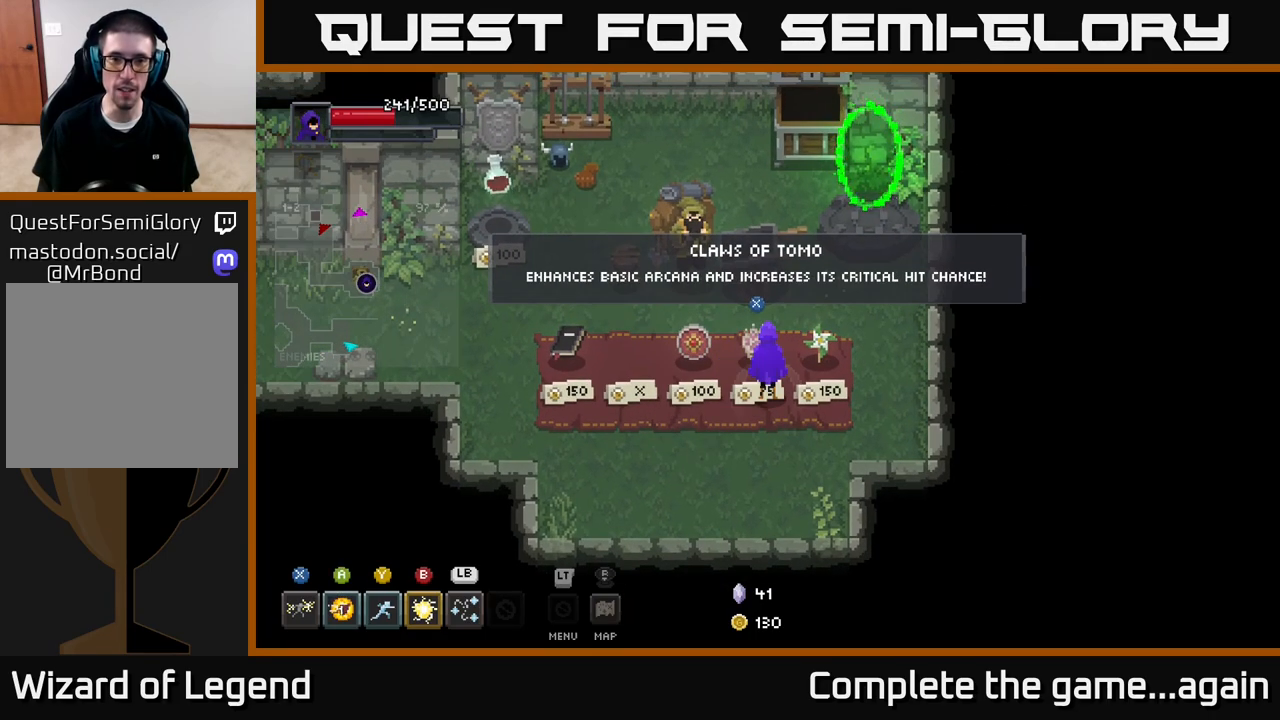
{"buttons": [], "left_stick": "center", "right_stick": "center", "events": [[417, "X", "down"], [483, "X", "up"]]}
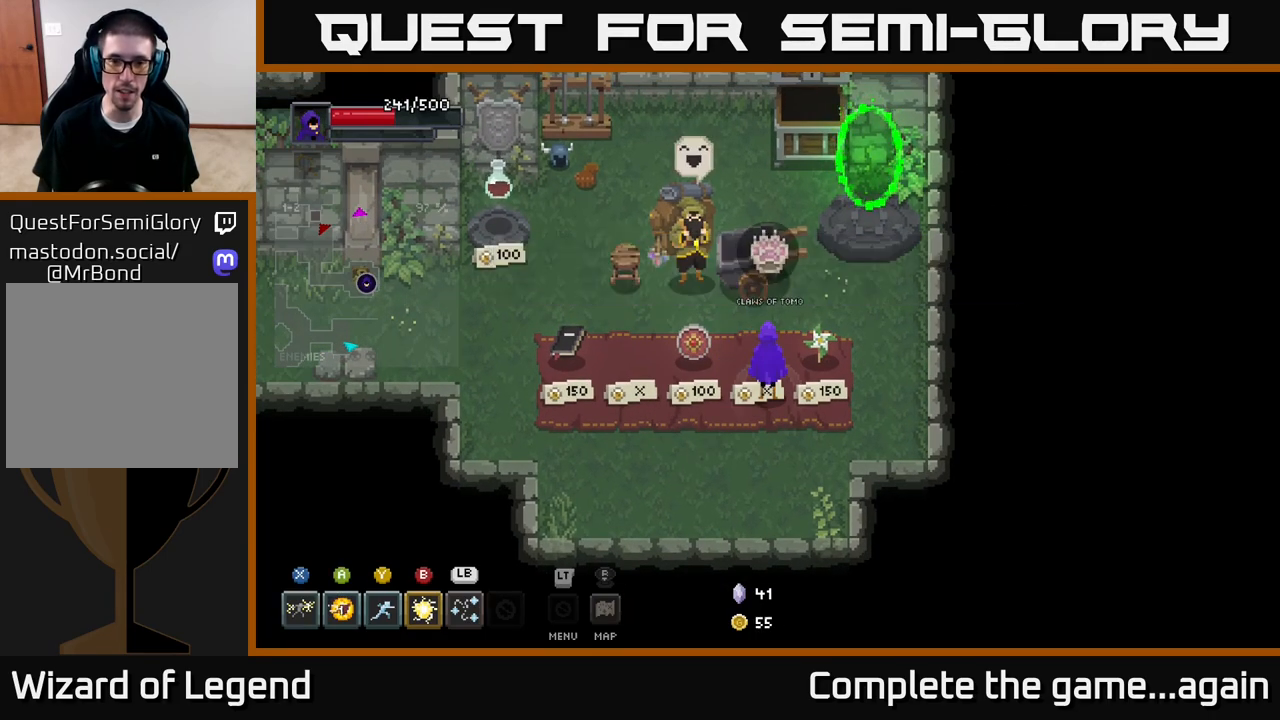
{"buttons": [], "left_stick": "center", "right_stick": "center", "events": []}
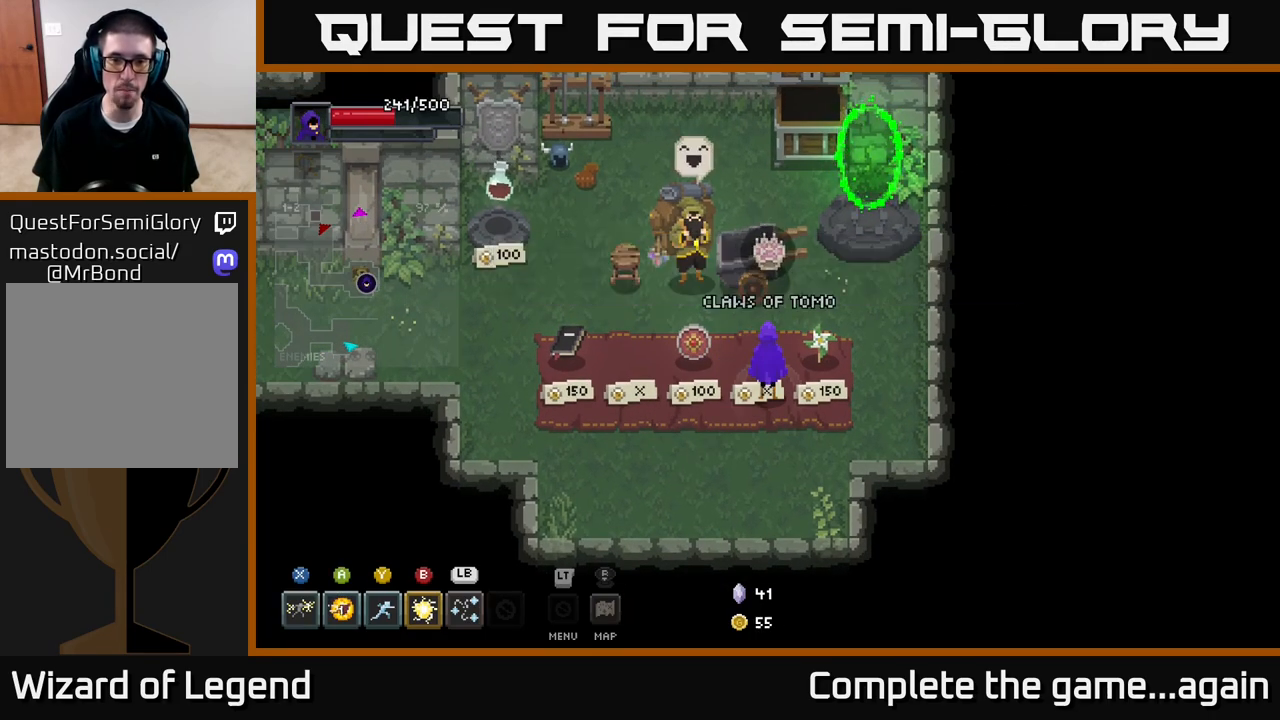
{"buttons": [], "left_stick": "center", "right_stick": "center", "events": []}
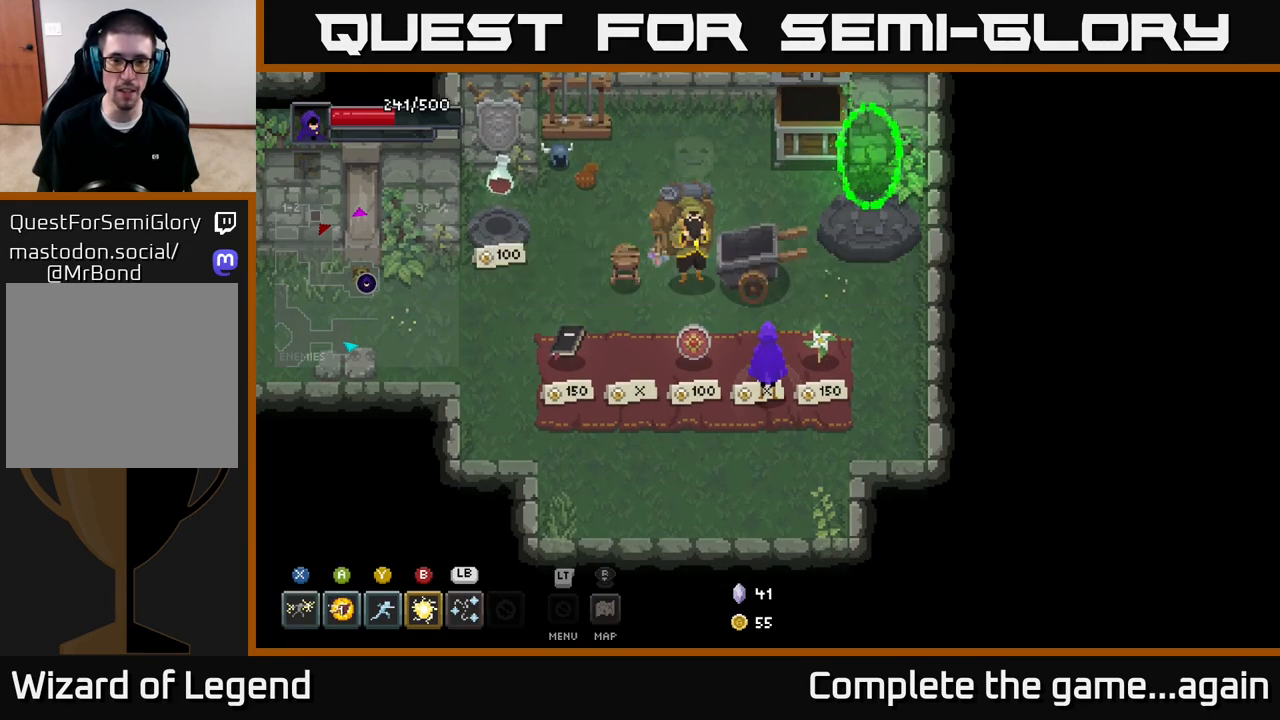
{"buttons": [], "left_stick": "center", "right_stick": "center", "events": [[83, "left_stick", "left"], [333, "left_stick", "up"], [417, "left_stick", "center"]]}
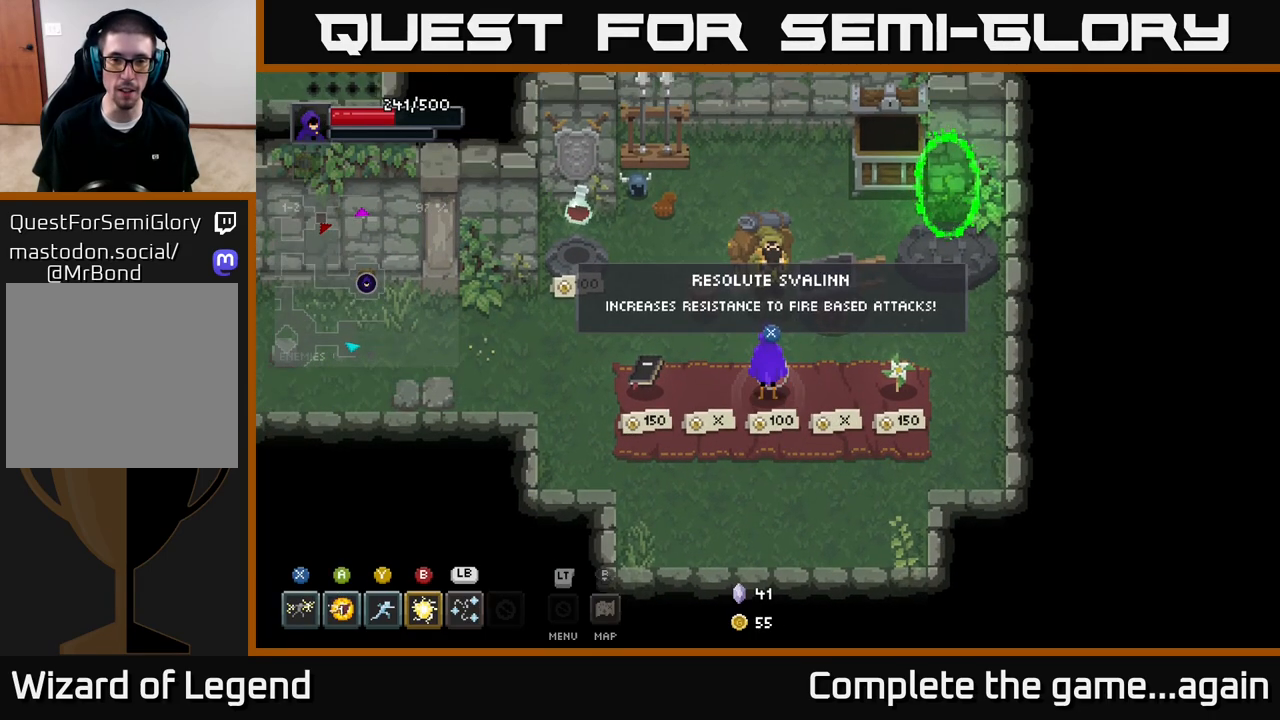
{"buttons": [], "left_stick": "center", "right_stick": "center", "events": []}
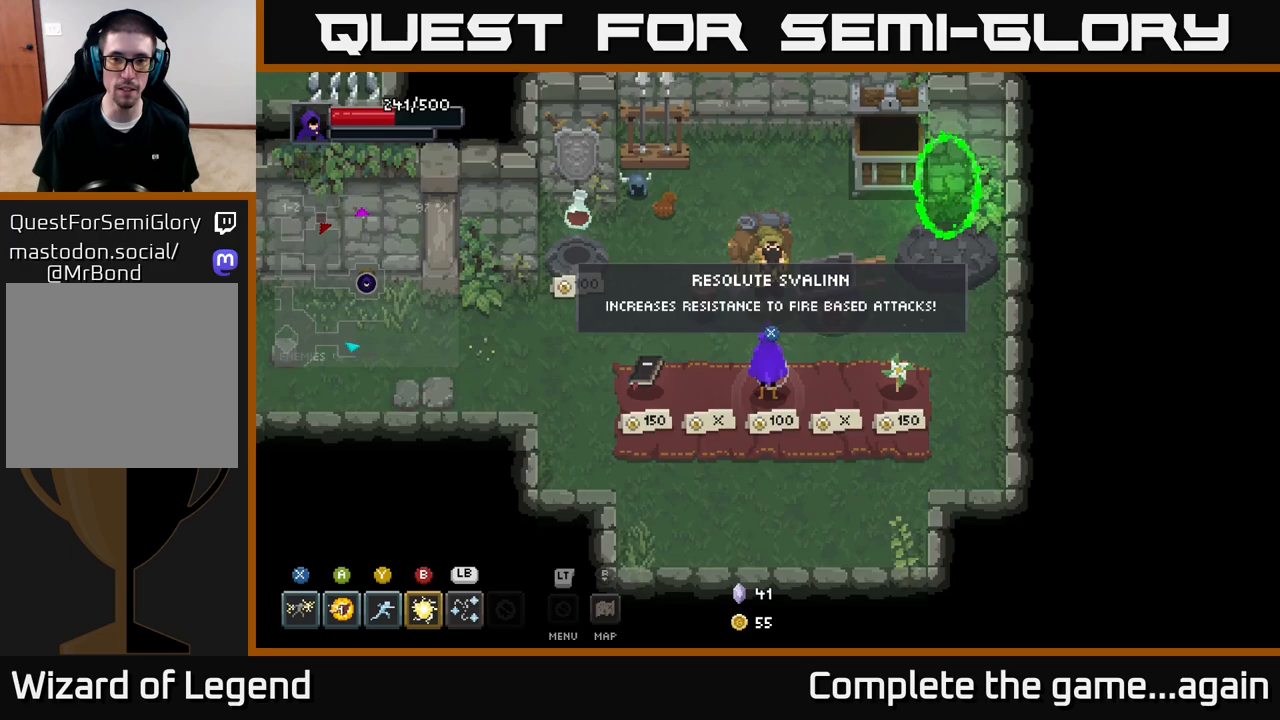
{"buttons": [], "left_stick": "center", "right_stick": "center", "events": []}
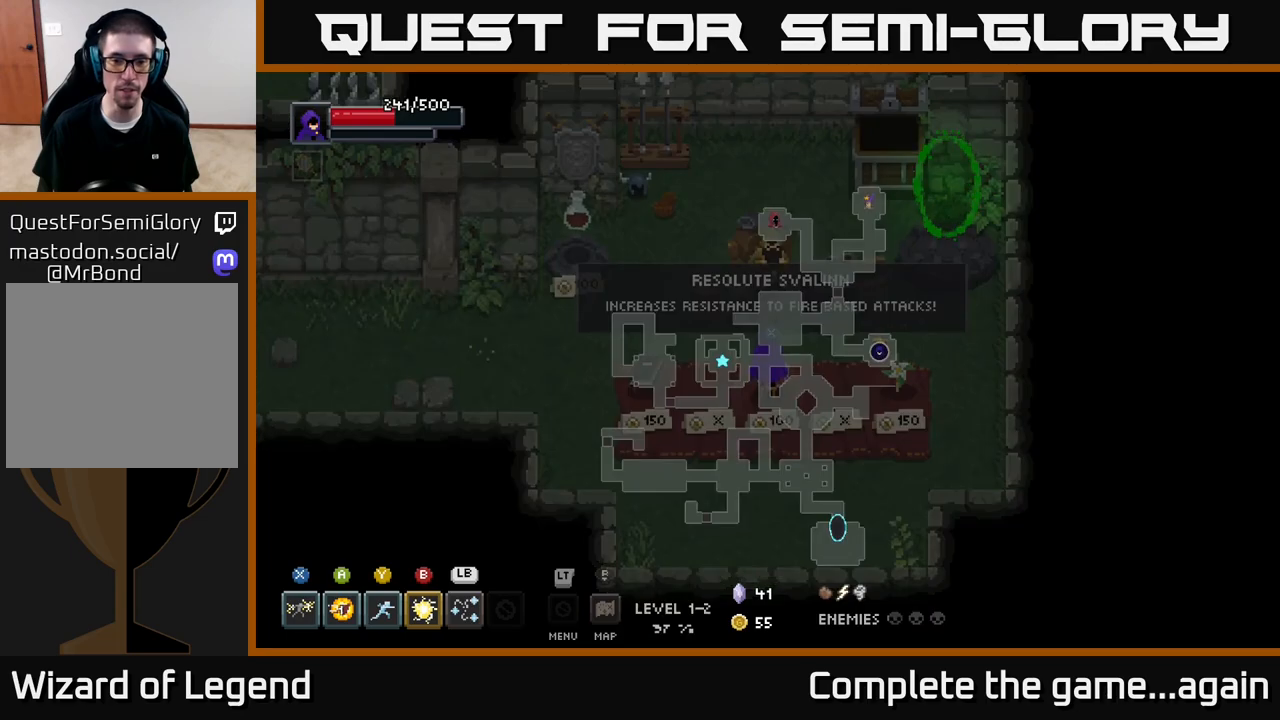
{"buttons": [], "left_stick": "center", "right_stick": "center", "events": []}
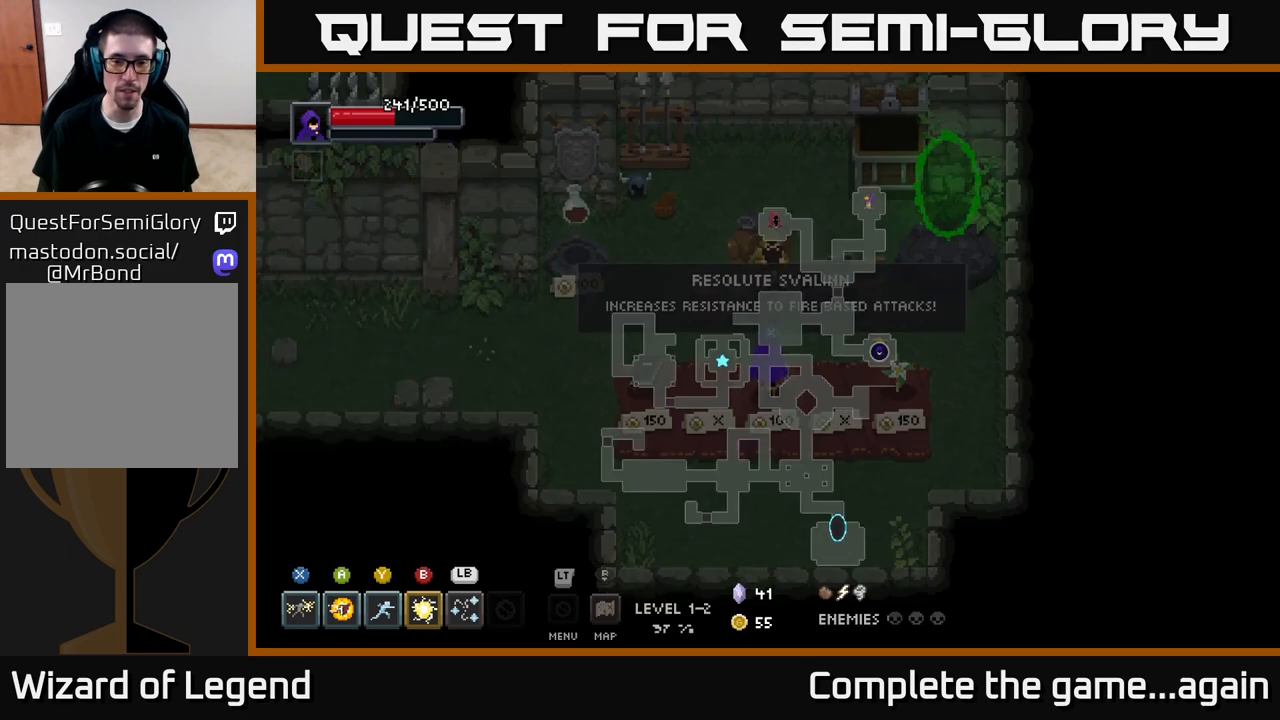
{"buttons": [], "left_stick": "center", "right_stick": "center", "events": []}
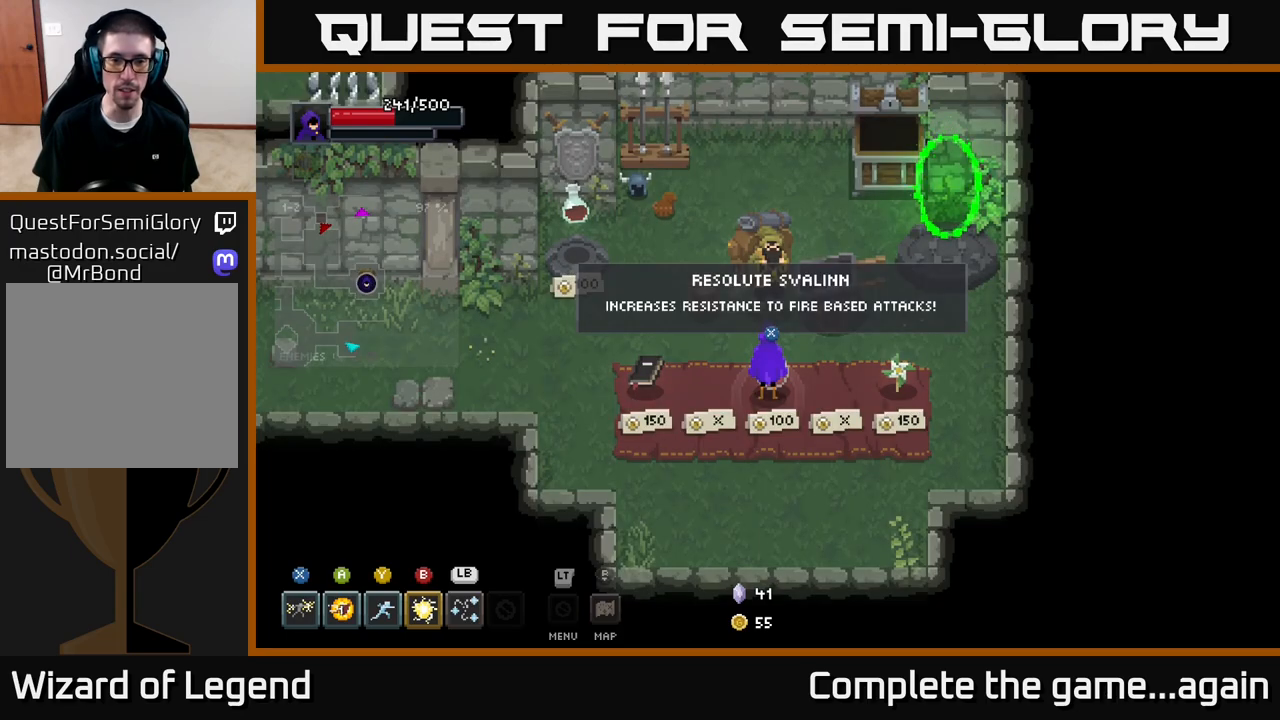
{"buttons": [], "left_stick": "up-left", "right_stick": "center", "events": [[183, "left_stick", "left"], [483, "left_stick", "up-left"]]}
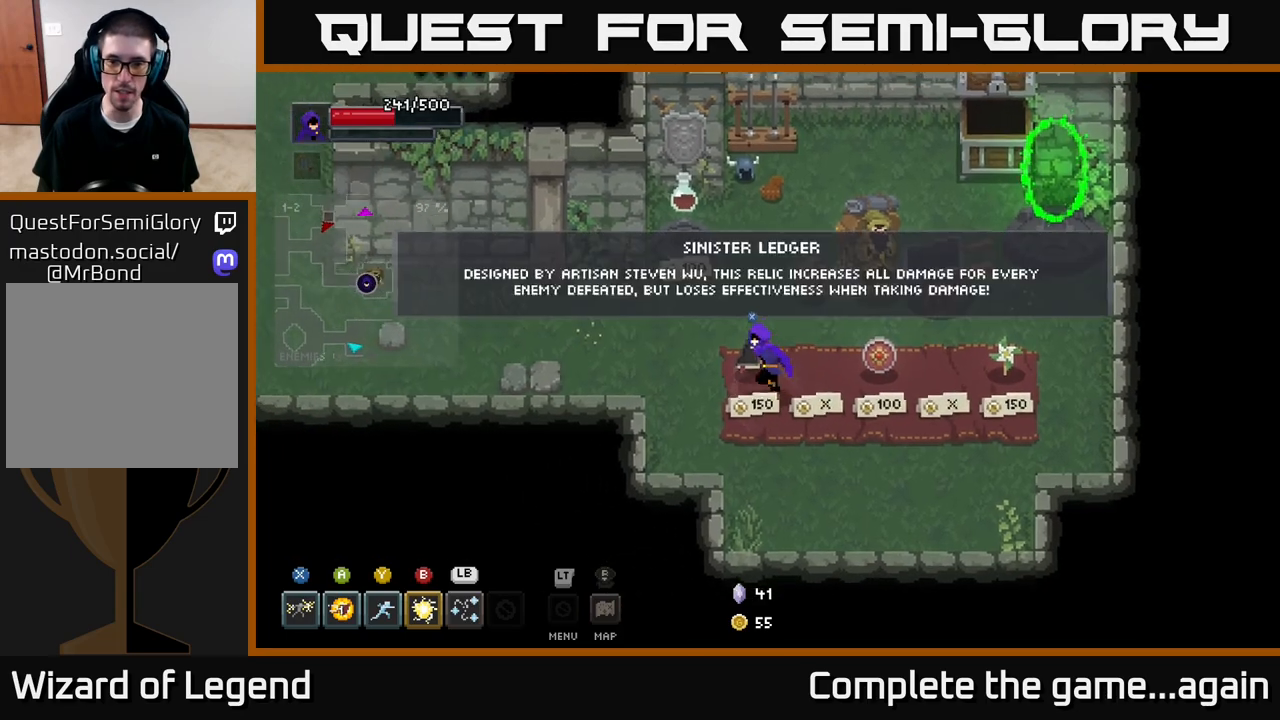
{"buttons": [], "left_stick": "right", "right_stick": "center", "events": [[183, "left_stick", "up-right"], [267, "left_stick", "down-right"], [450, "left_stick", "right"]]}
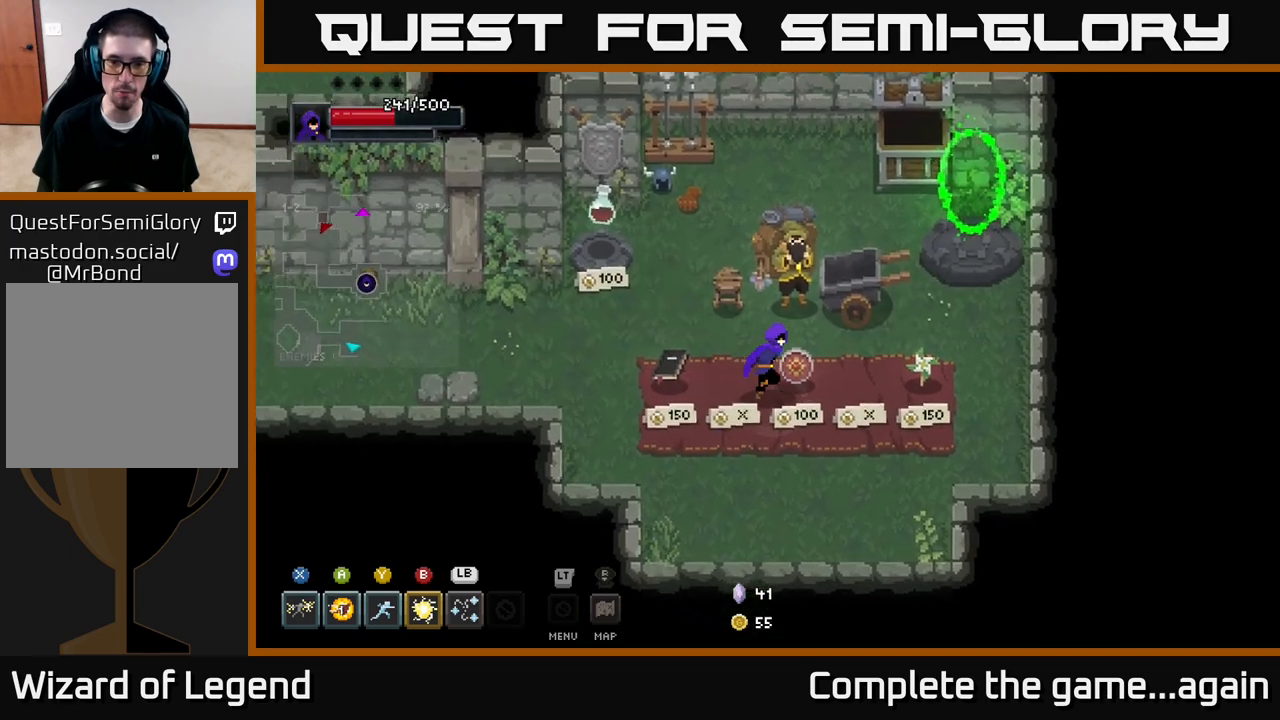
{"buttons": [], "left_stick": "right", "right_stick": "center", "events": []}
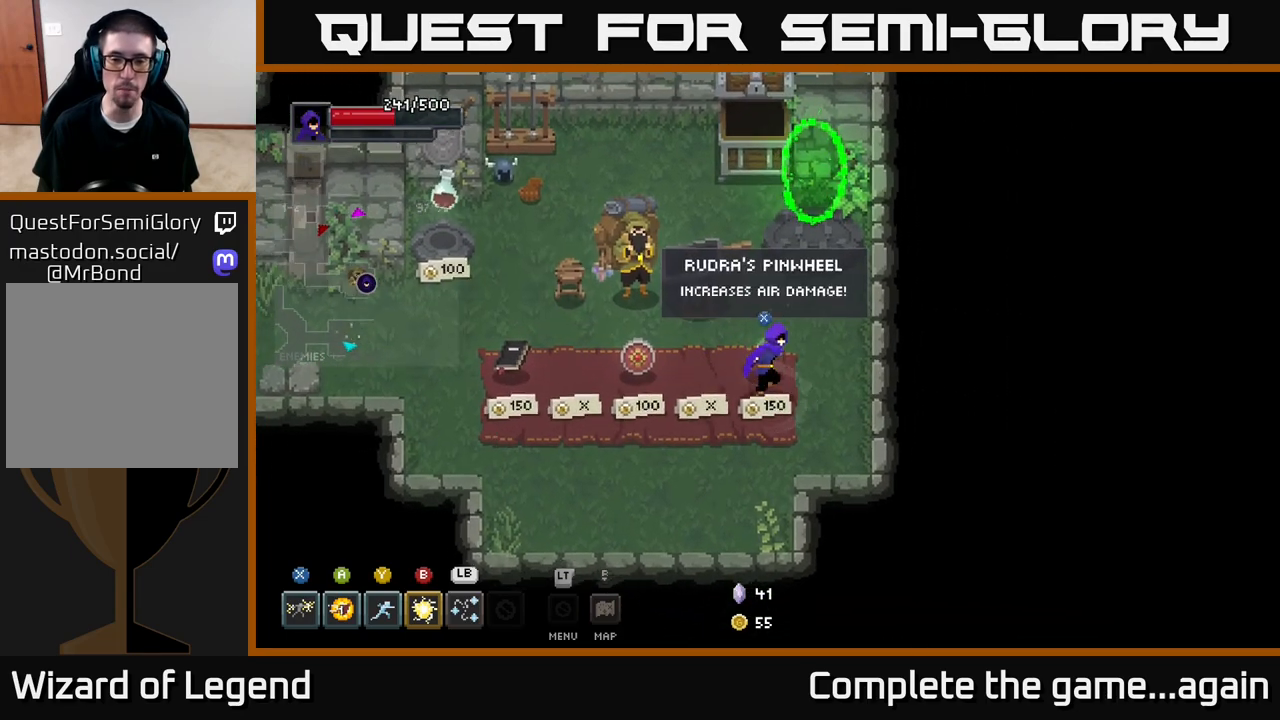
{"buttons": [], "left_stick": "up", "right_stick": "center", "events": [[50, "left_stick", "center"], [283, "left_stick", "left"], [400, "left_stick", "up-left"], [500, "left_stick", "up"]]}
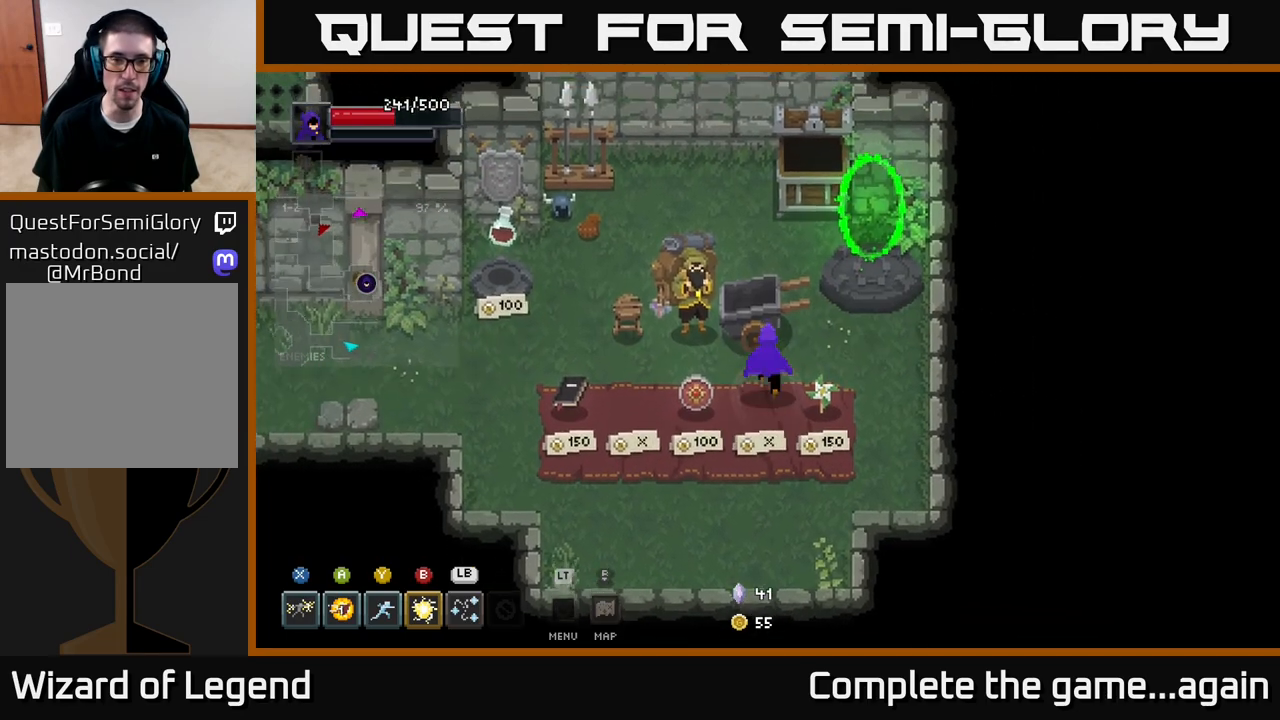
{"buttons": [], "left_stick": "up-left", "right_stick": "center", "events": [[217, "left_stick", "left"], [483, "left_stick", "up-left"]]}
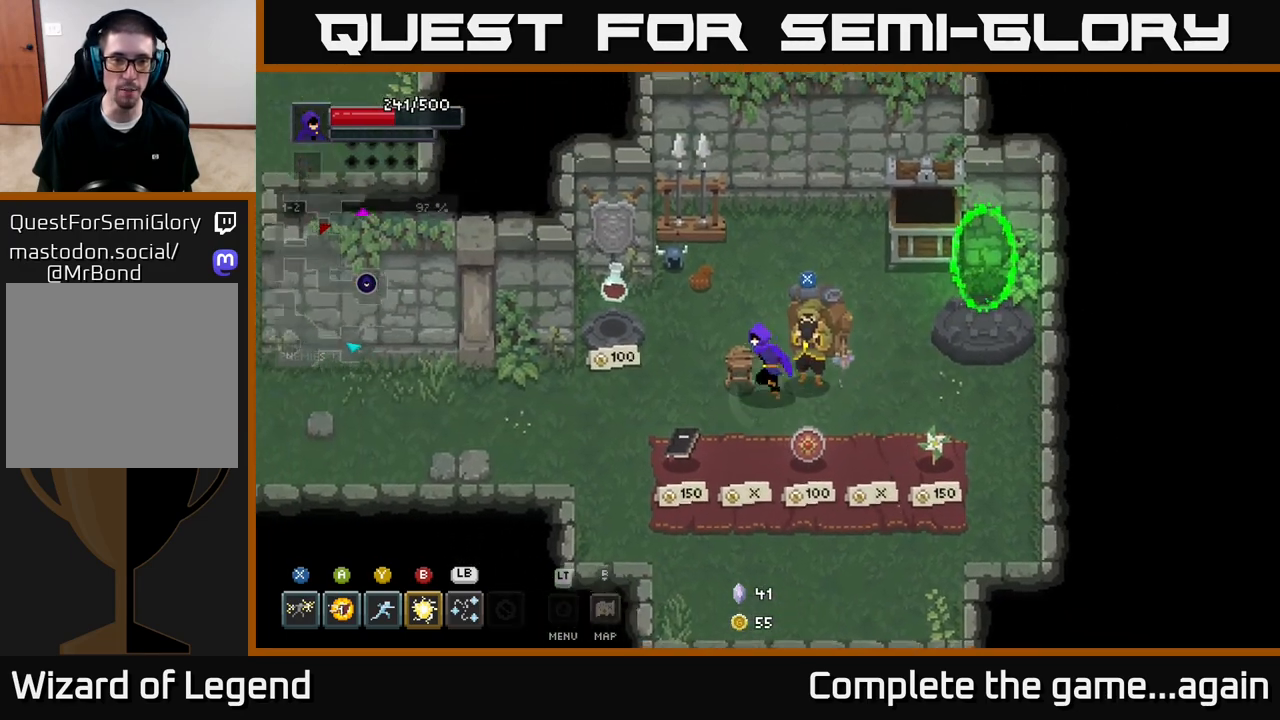
{"buttons": [], "left_stick": "center", "right_stick": "center", "events": [[267, "left_stick", "up"], [400, "left_stick", "center"]]}
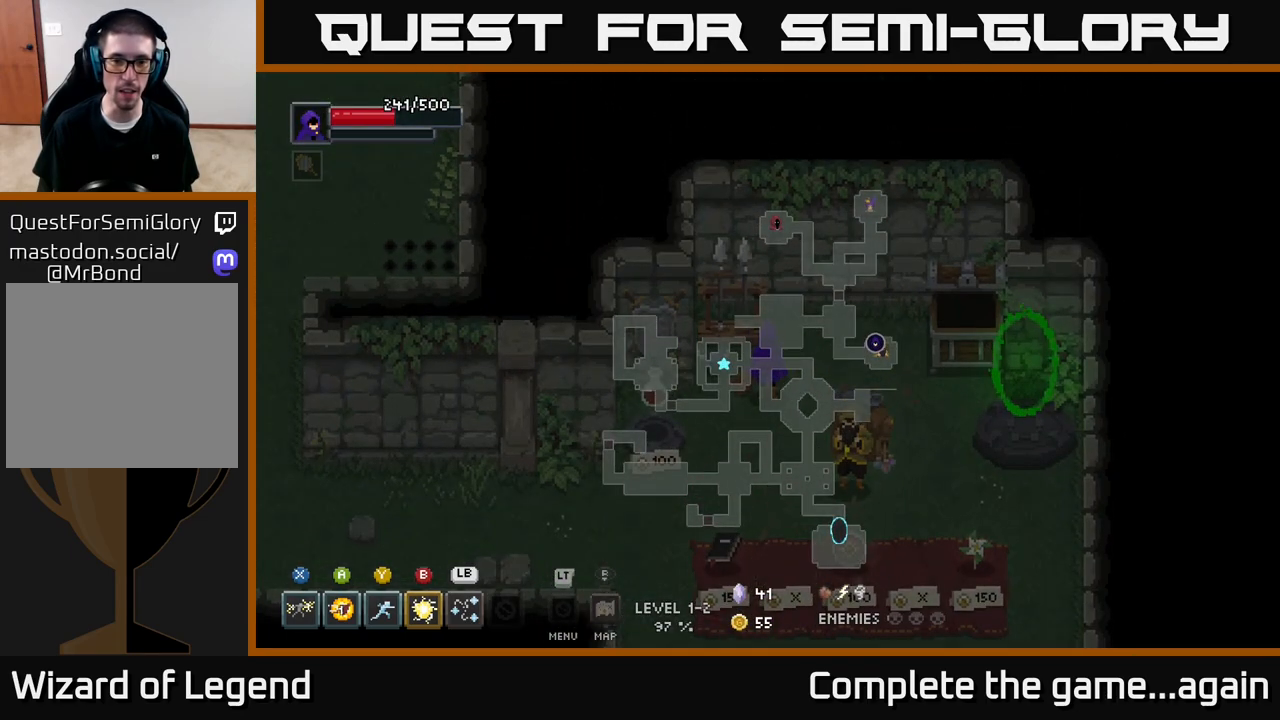
{"buttons": [], "left_stick": "down-right", "right_stick": "center", "events": [[200, "left_stick", "up-right"], [483, "left_stick", "down-right"]]}
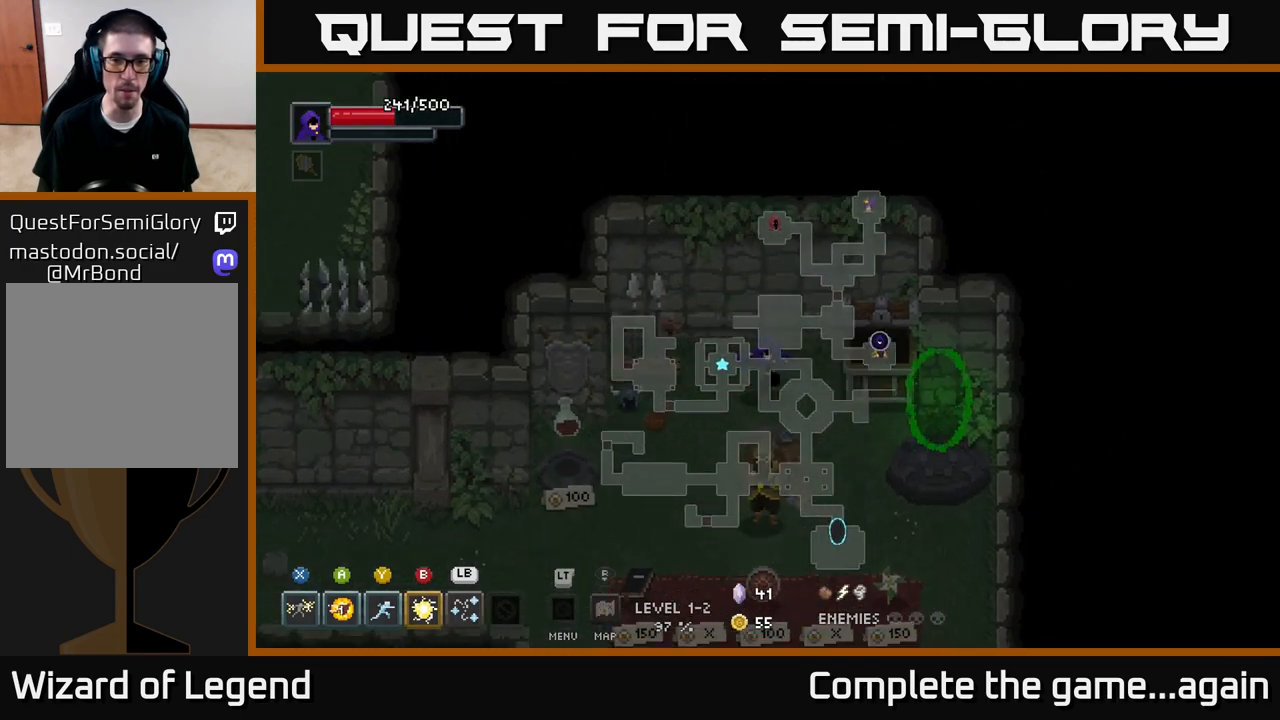
{"buttons": [], "left_stick": "down-left", "right_stick": "center", "events": [[83, "left_stick", "down"], [433, "left_stick", "down-left"]]}
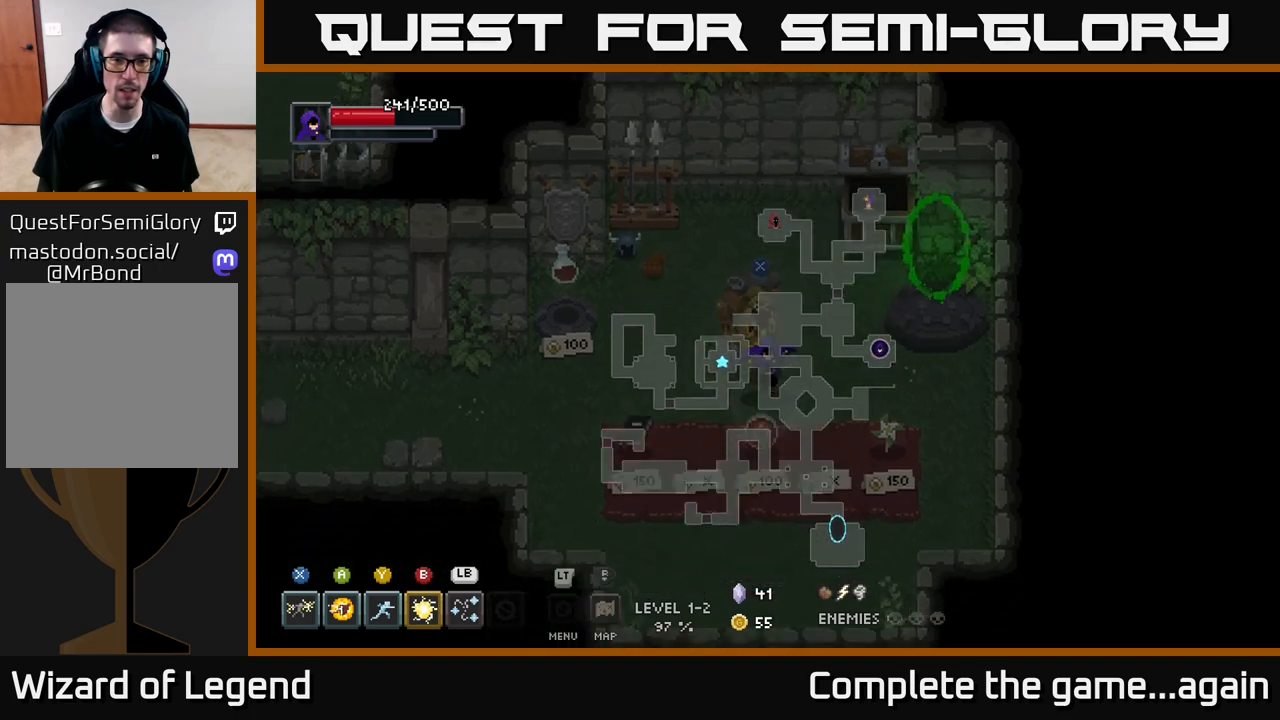
{"buttons": [], "left_stick": "up", "right_stick": "center", "events": [[183, "left_stick", "up-left"], [383, "left_stick", "up"]]}